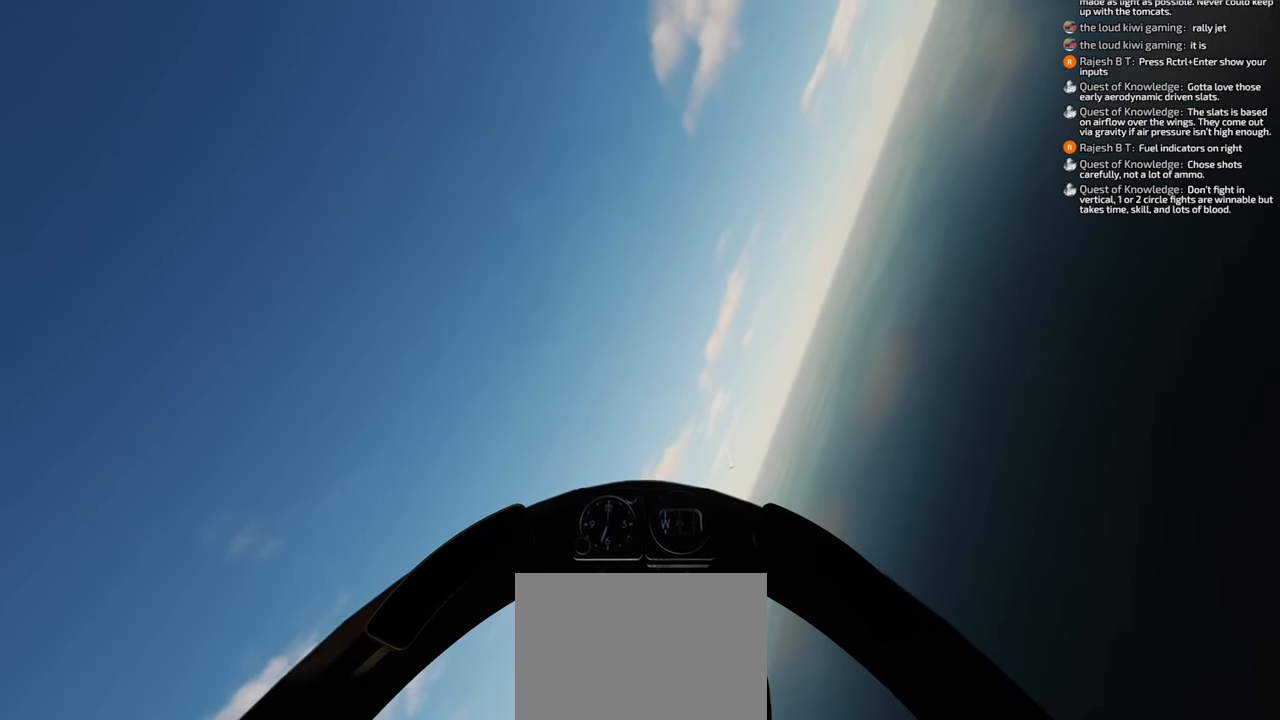
Gameplay with a controller (Xbox layout); each line is a JSON object with the inputs held at the frame after it. "events" lists button and stick changes between this image and that frame as [ms after this image, input, new state], when the widget could be followed in between.
{"buttons": [], "left_stick": "down-left", "right_stick": "center", "events": []}
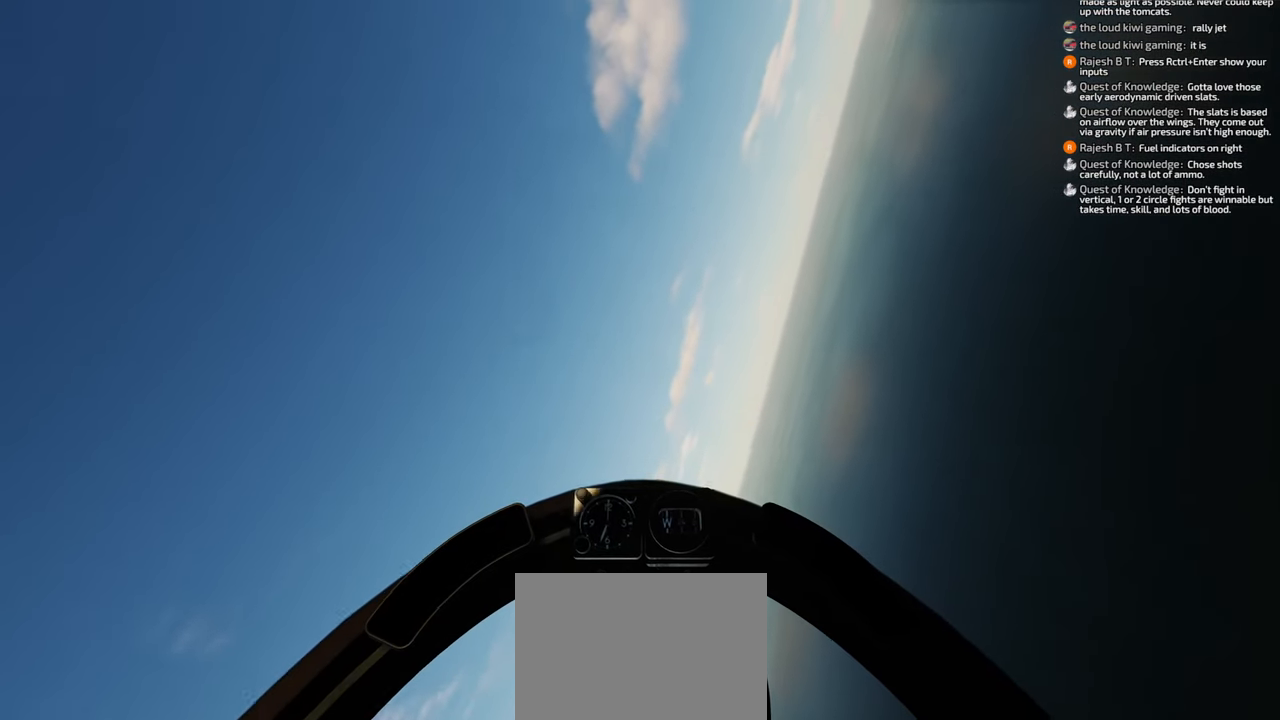
{"buttons": [], "left_stick": "down-left", "right_stick": "down", "events": [[150, "right_stick", "down"]]}
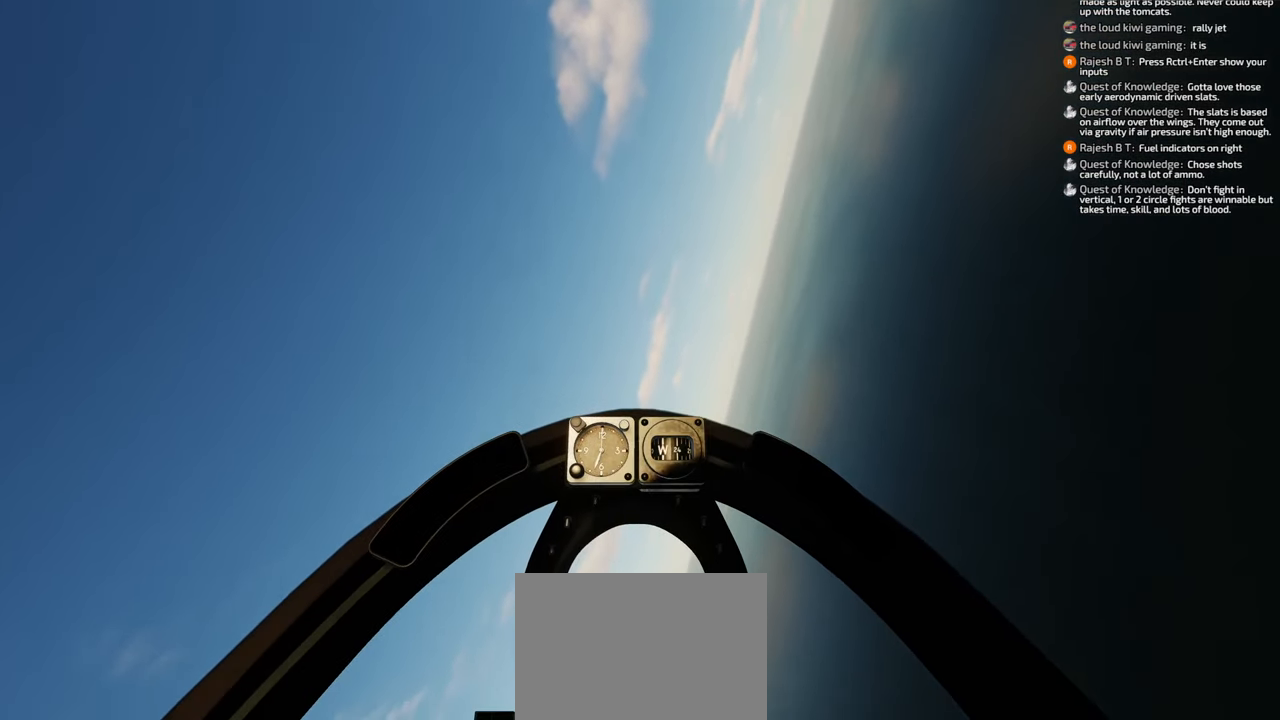
{"buttons": [], "left_stick": "down-left", "right_stick": "down", "events": []}
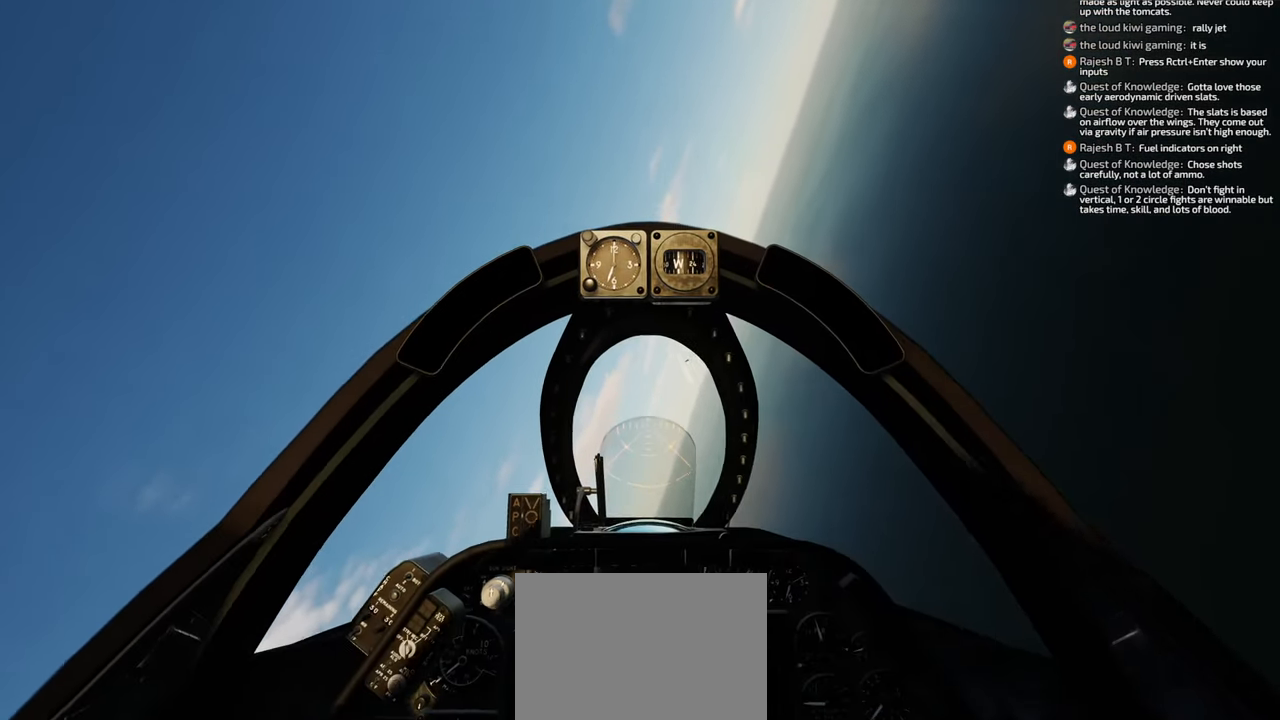
{"buttons": [], "left_stick": "down-left", "right_stick": "center", "events": [[33, "right_stick", "center"]]}
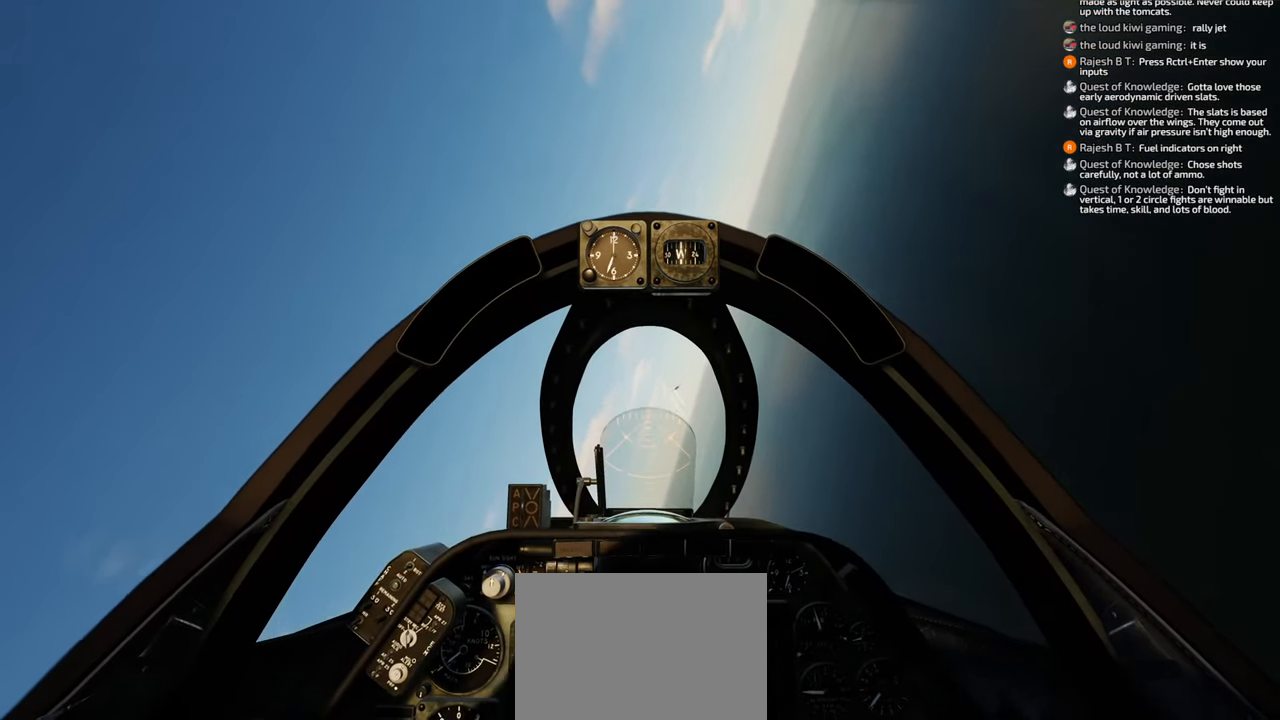
{"buttons": [], "left_stick": "down-left", "right_stick": "center", "events": []}
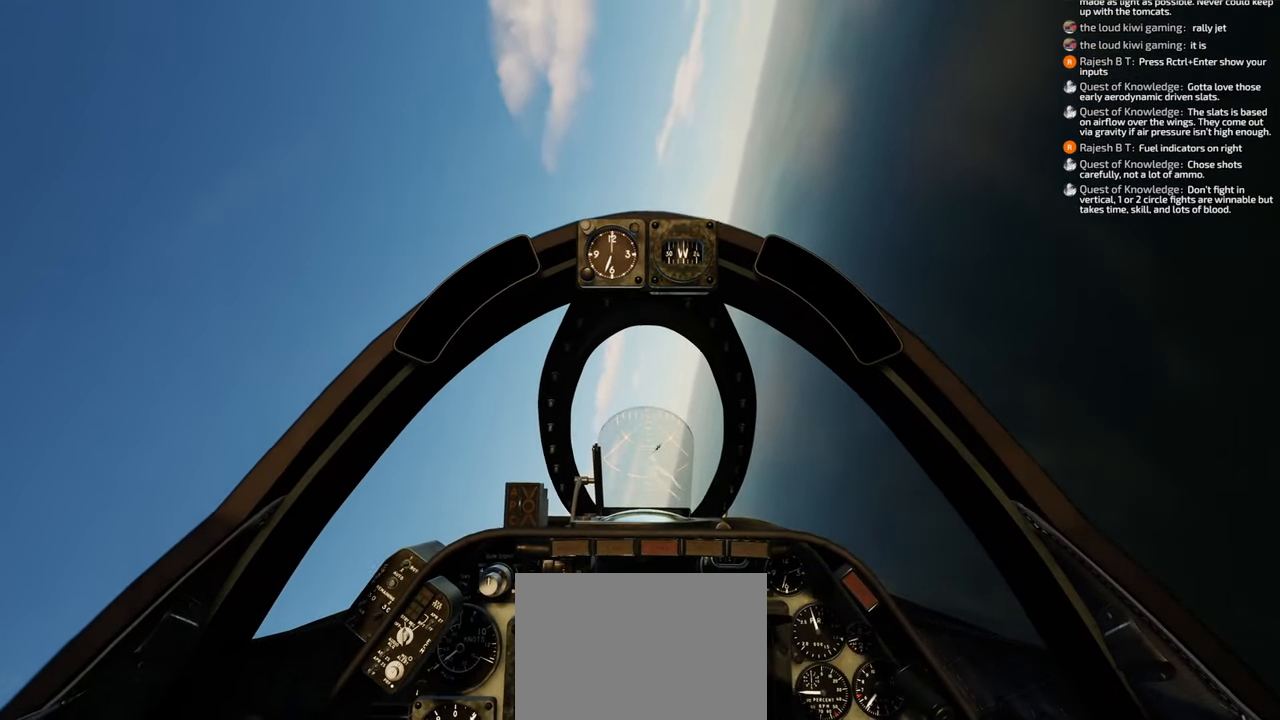
{"buttons": ["START"], "left_stick": "down-left", "right_stick": "center", "events": [[17, "START", "down"]]}
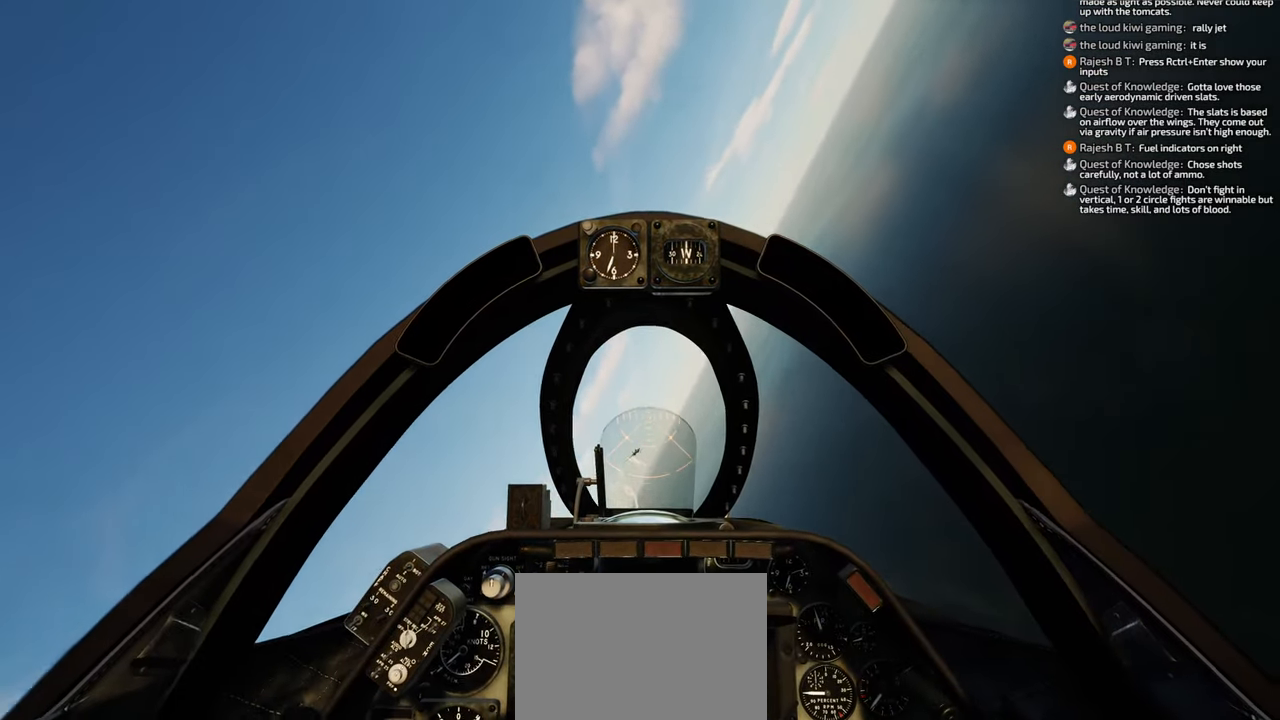
{"buttons": ["START"], "left_stick": "down-left", "right_stick": "center", "events": []}
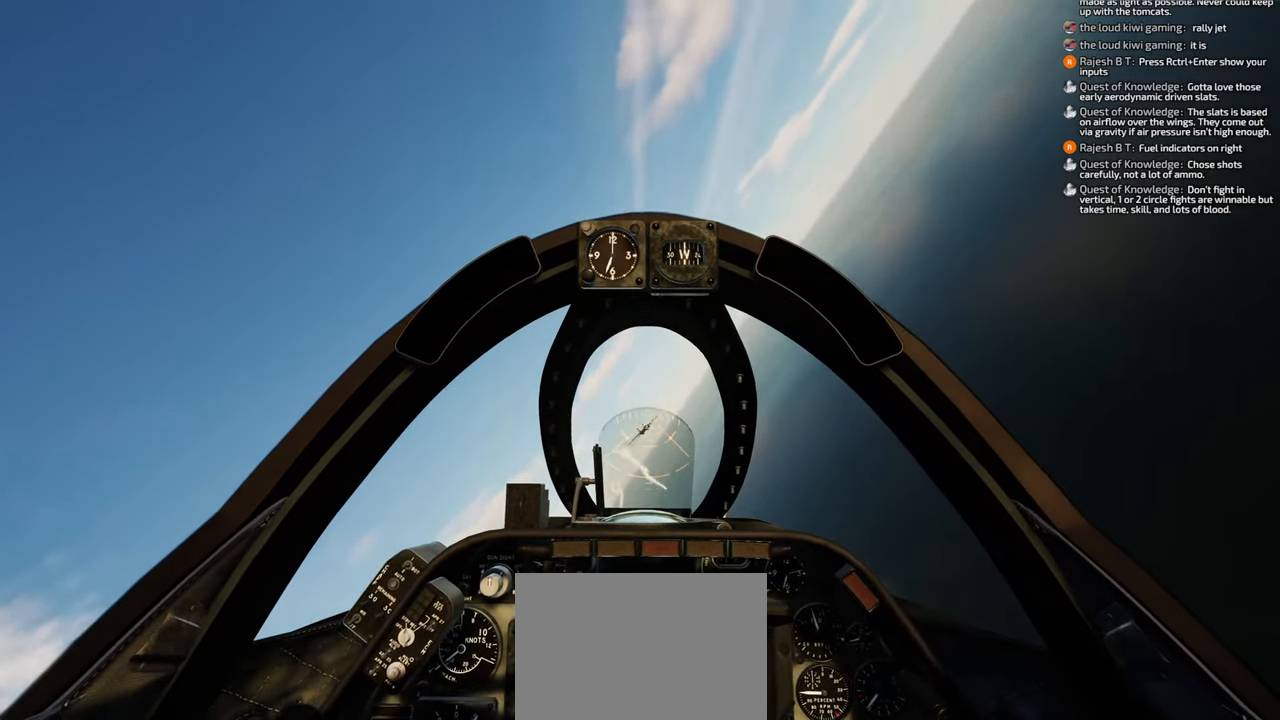
{"buttons": [], "left_stick": "down-left", "right_stick": "center", "events": [[233, "START", "up"]]}
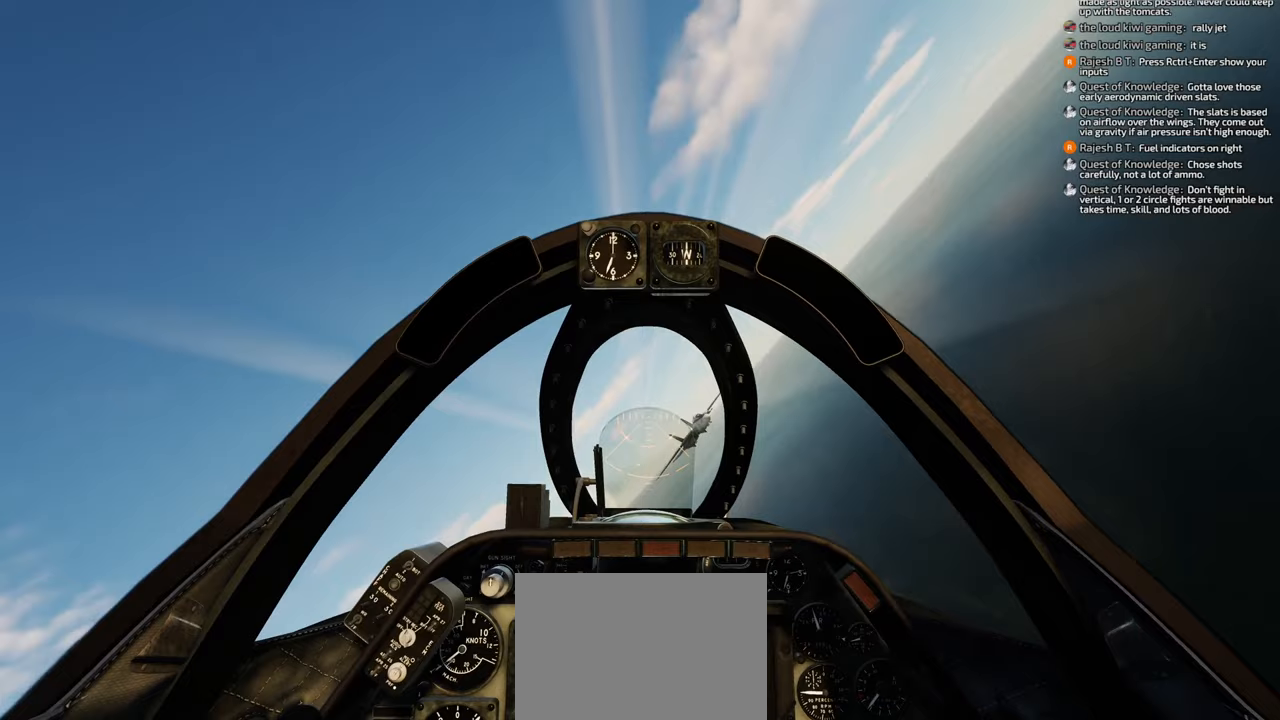
{"buttons": [], "left_stick": "down", "right_stick": "right", "events": [[383, "right_stick", "right"], [433, "left_stick", "down"]]}
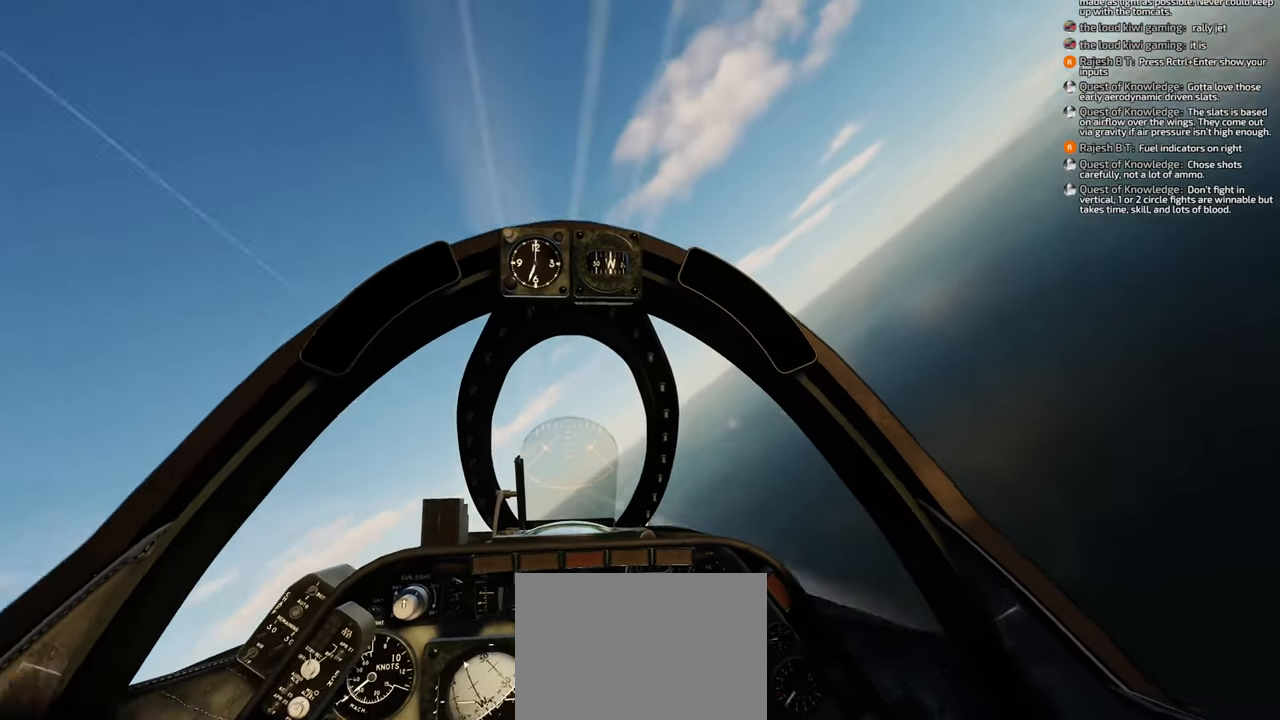
{"buttons": [], "left_stick": "down-left", "right_stick": "right", "events": [[217, "left_stick", "down-left"]]}
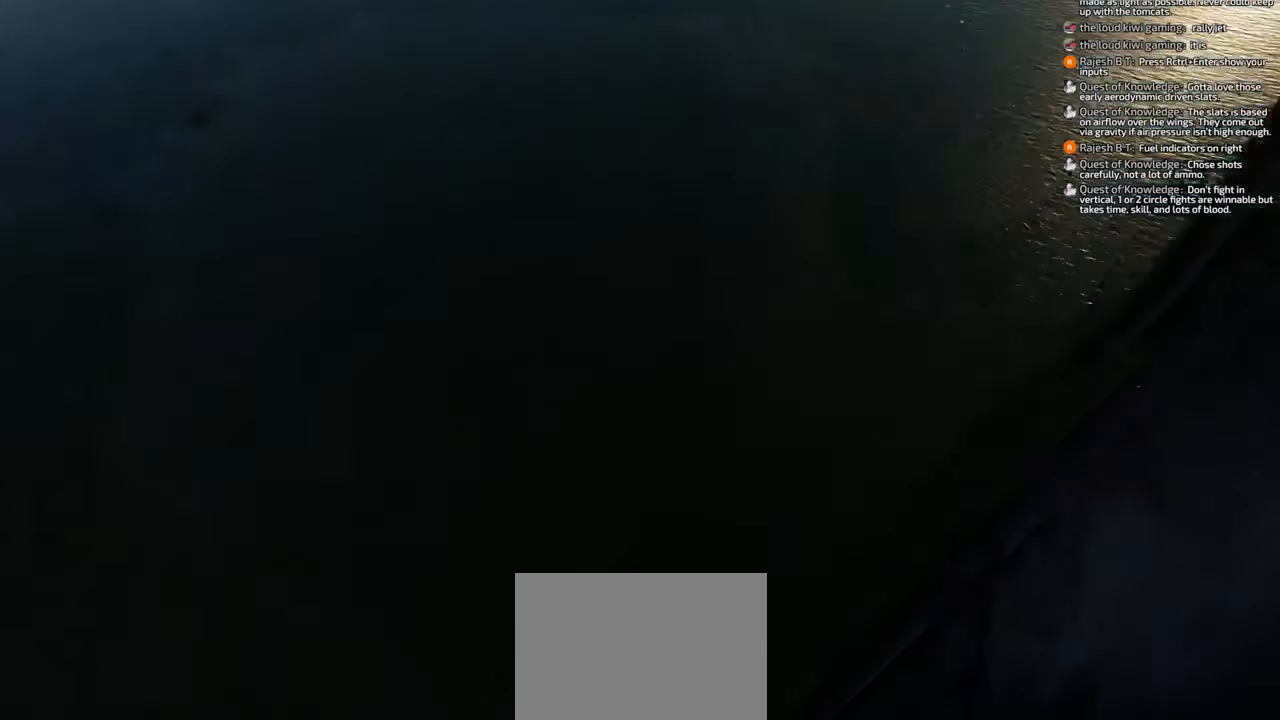
{"buttons": [], "left_stick": "down-left", "right_stick": "center", "events": [[283, "right_stick", "center"]]}
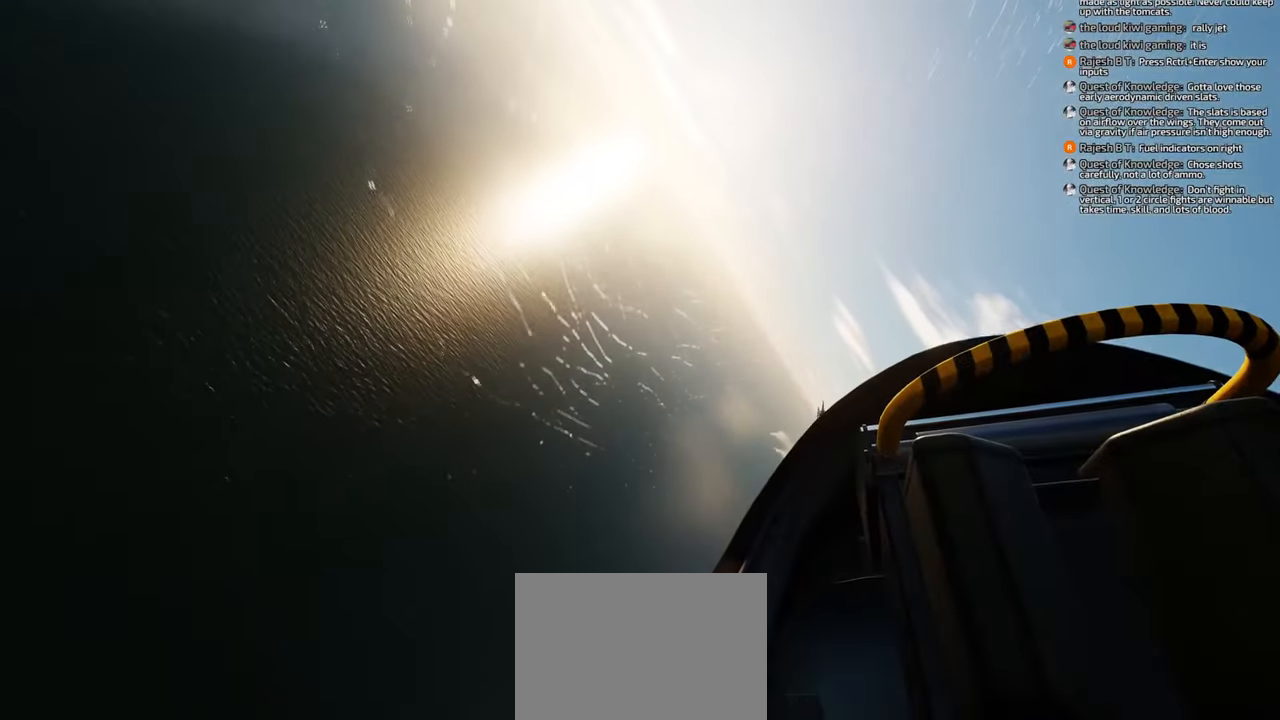
{"buttons": [], "left_stick": "down-left", "right_stick": "center", "events": []}
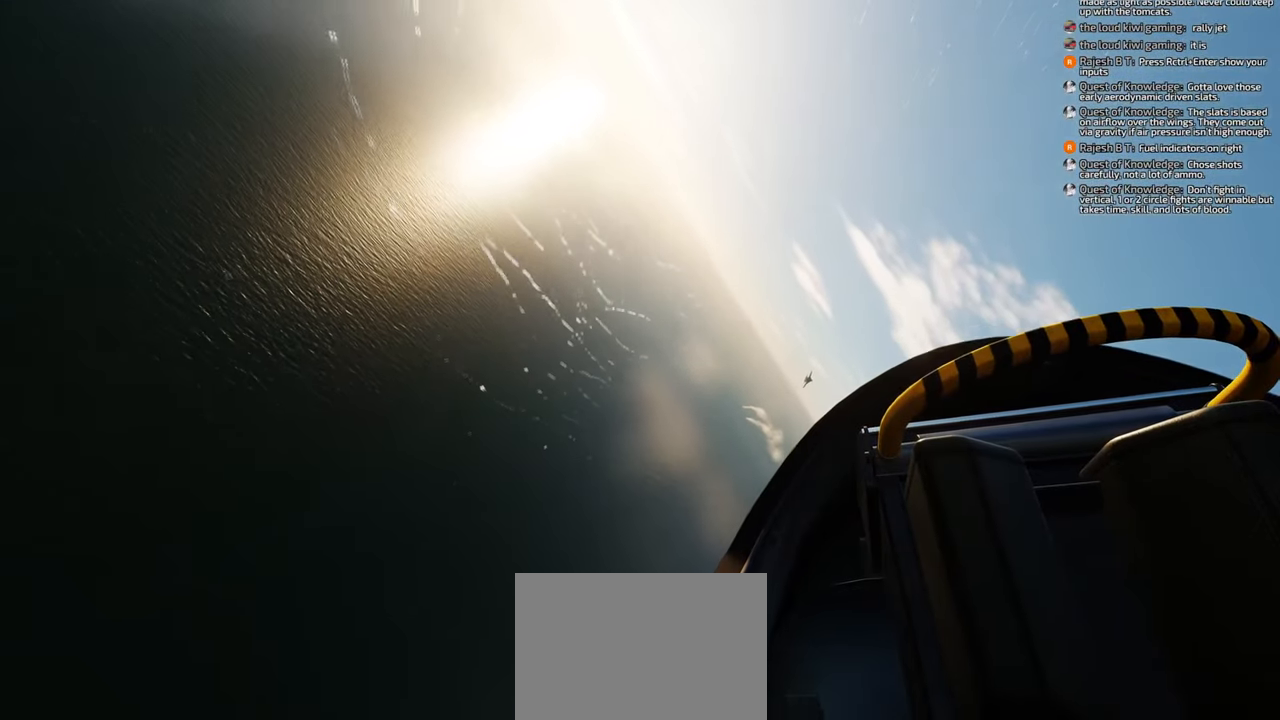
{"buttons": [], "left_stick": "down-left", "right_stick": "center", "events": []}
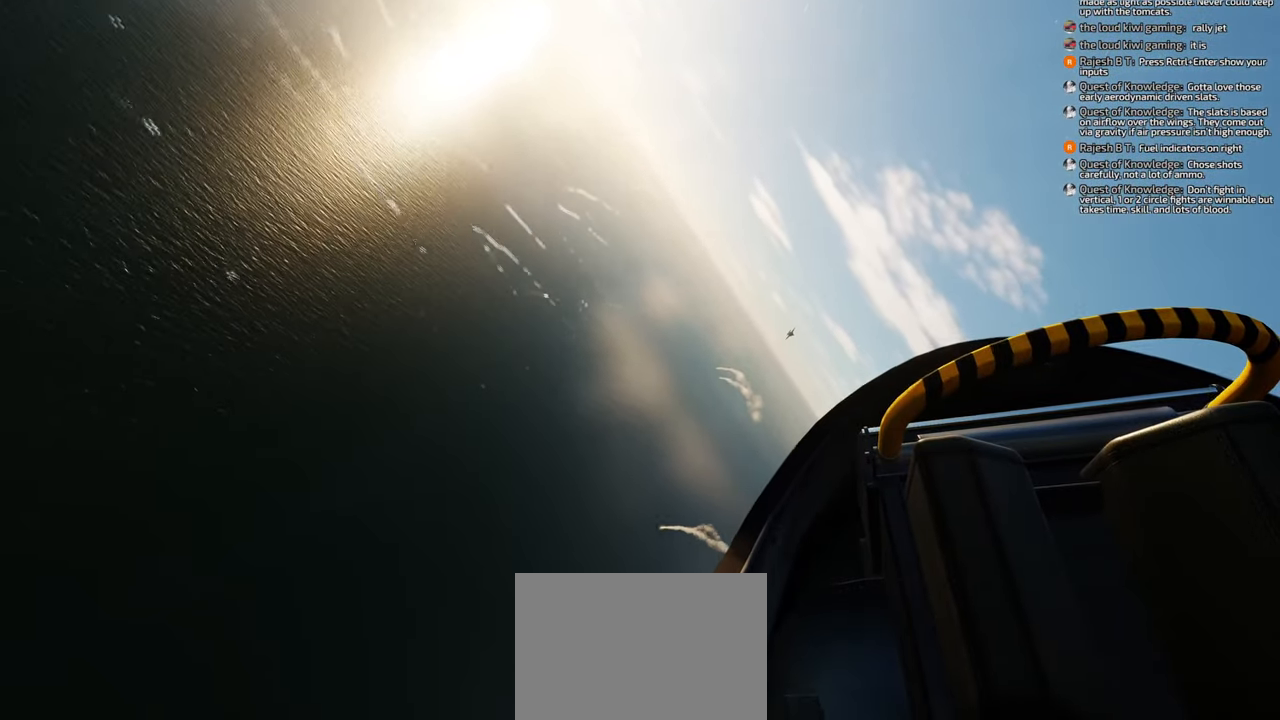
{"buttons": [], "left_stick": "down-left", "right_stick": "center", "events": []}
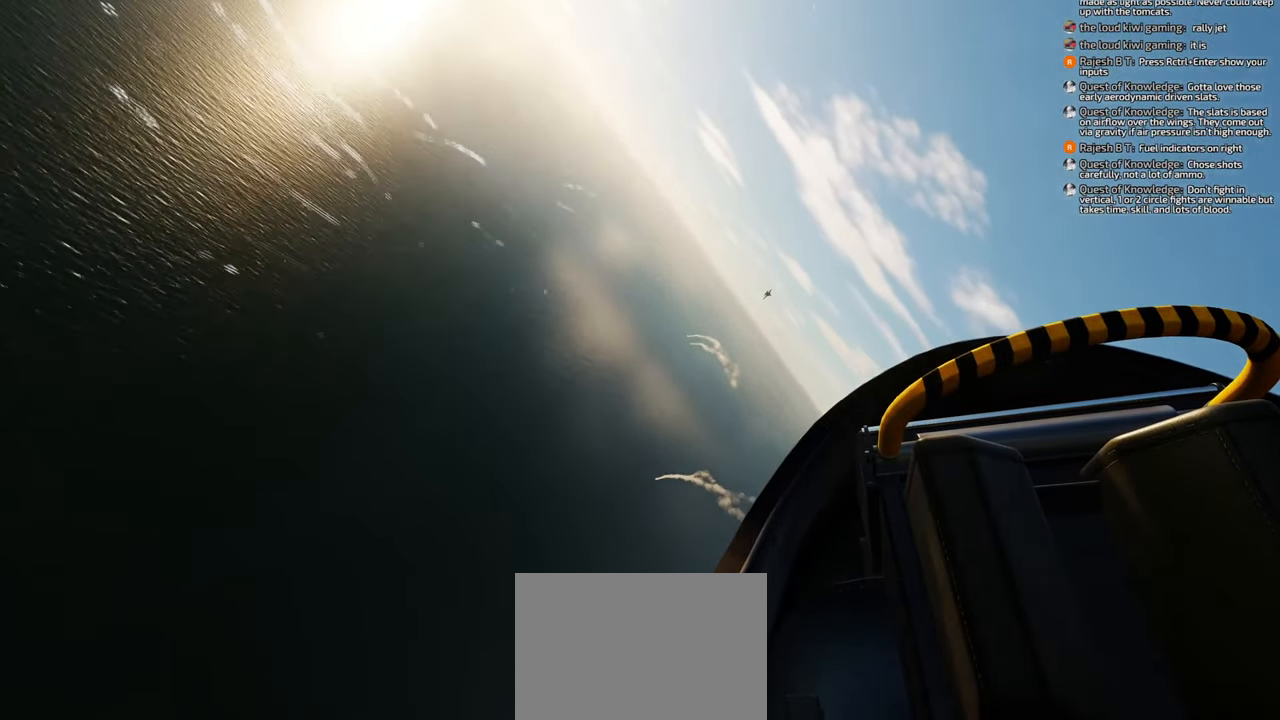
{"buttons": [], "left_stick": "down", "right_stick": "center", "events": [[333, "left_stick", "down"]]}
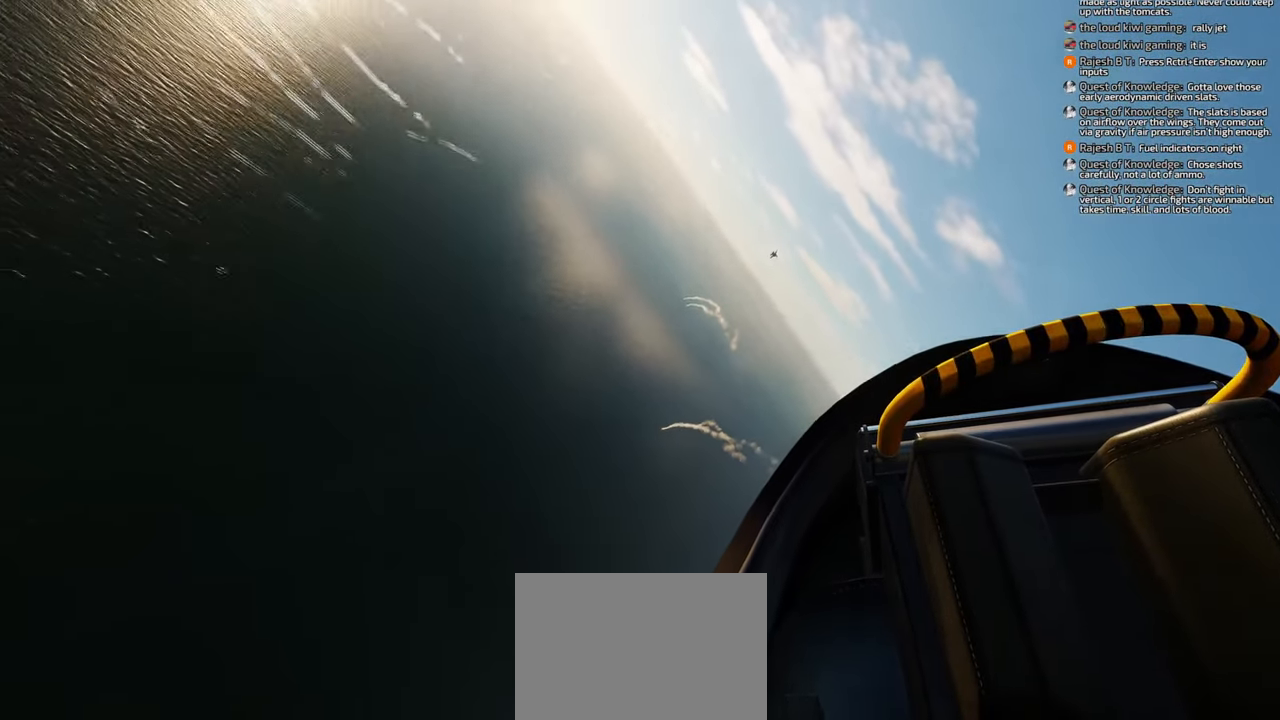
{"buttons": [], "left_stick": "down", "right_stick": "center", "events": []}
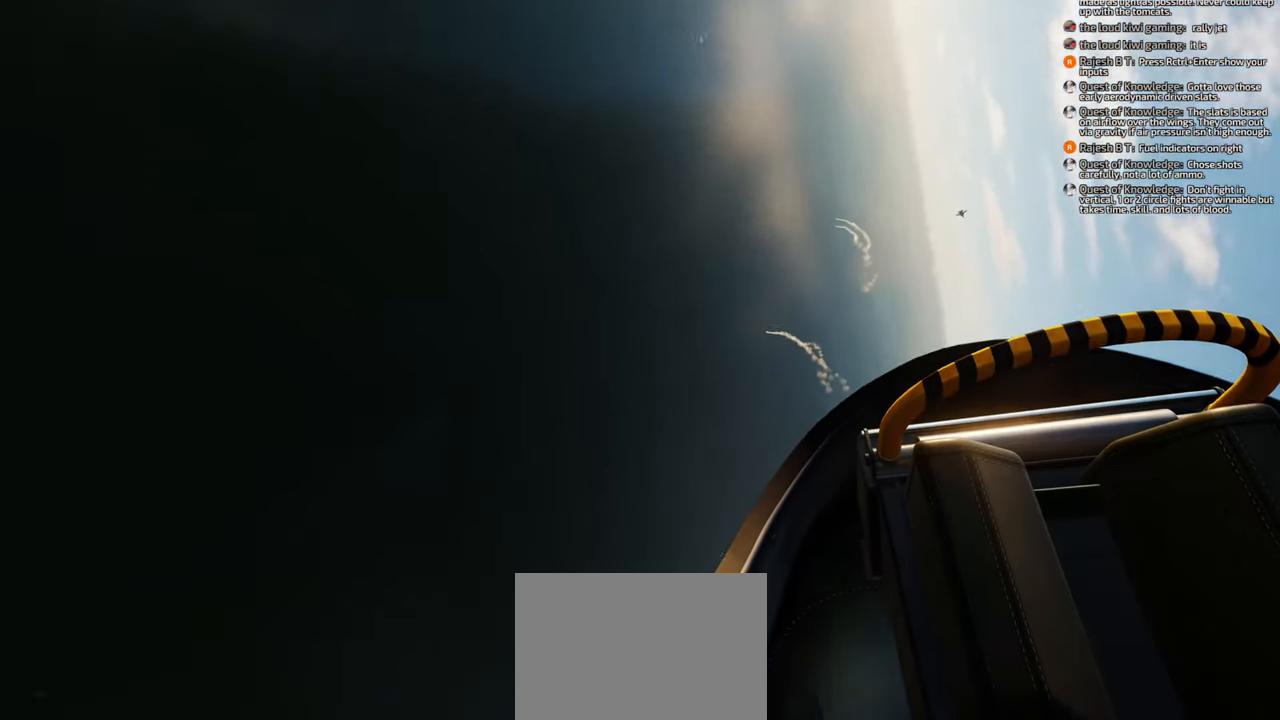
{"buttons": [], "left_stick": "down-left", "right_stick": "center", "events": [[67, "left_stick", "down-left"]]}
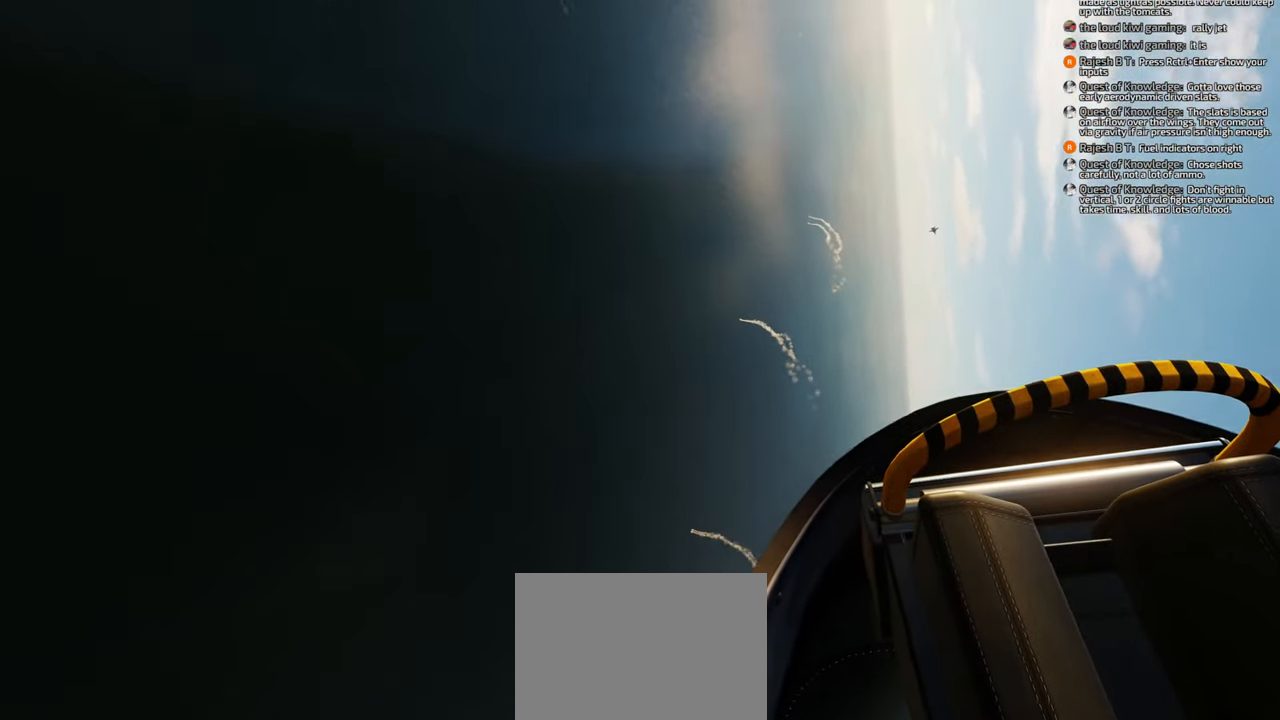
{"buttons": [], "left_stick": "down-left", "right_stick": "center", "events": []}
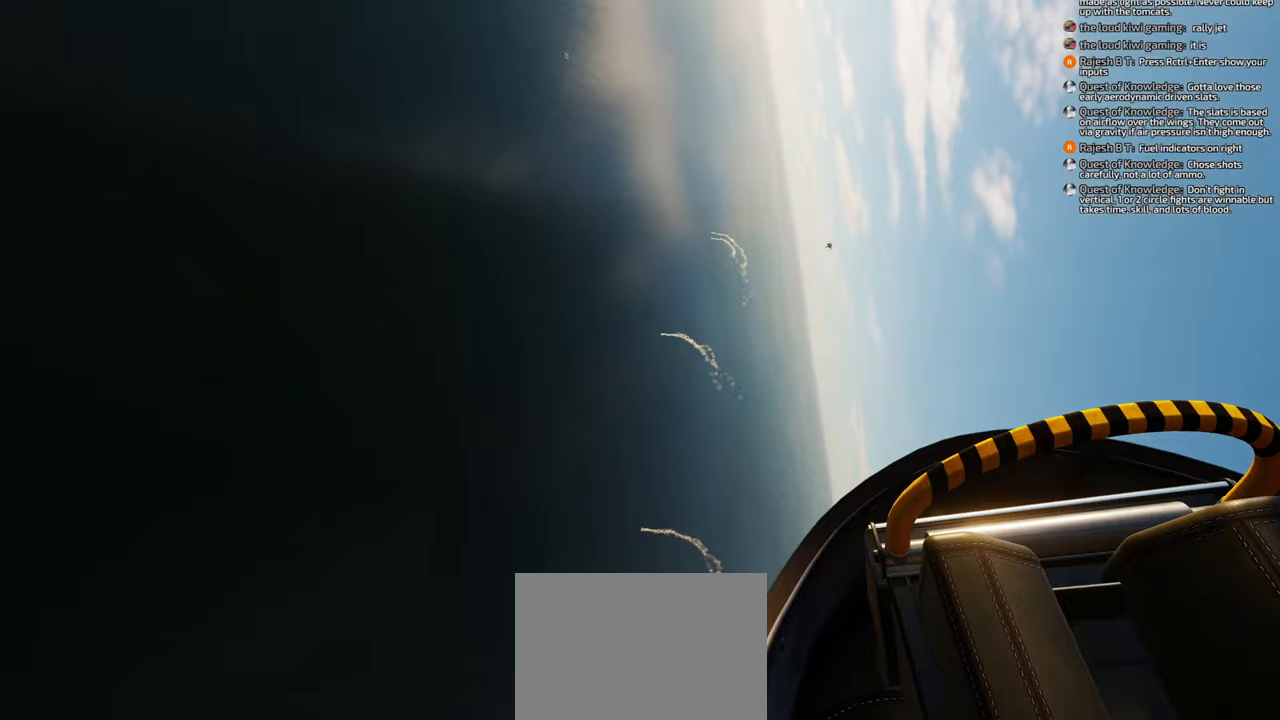
{"buttons": [], "left_stick": "down-left", "right_stick": "left", "events": [[50, "right_stick", "left"]]}
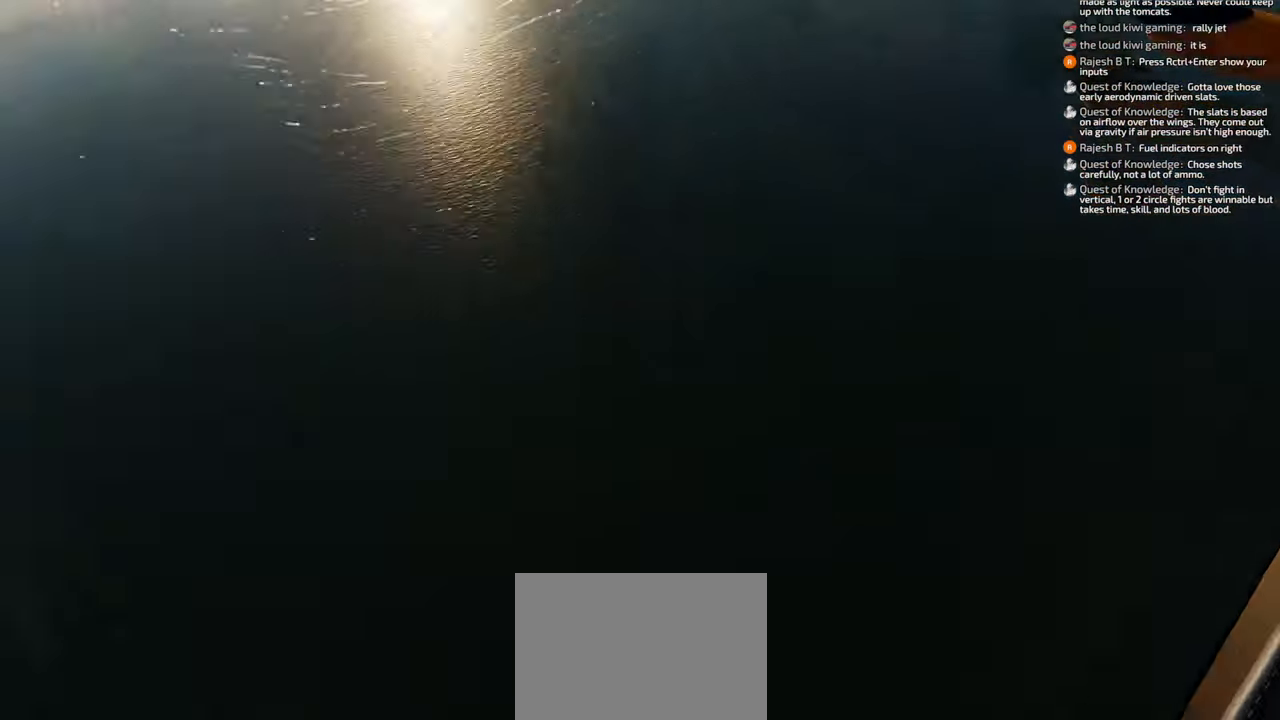
{"buttons": [], "left_stick": "down", "right_stick": "down-left", "events": [[183, "right_stick", "down-left"], [500, "left_stick", "down"]]}
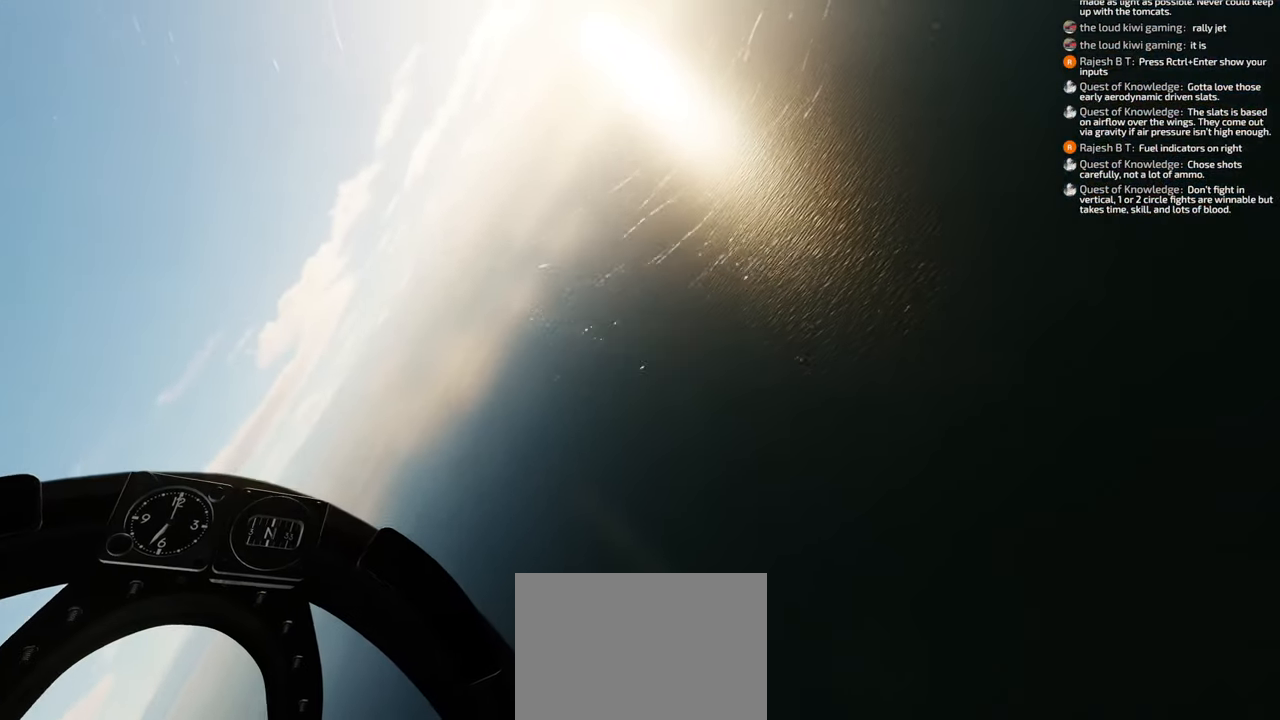
{"buttons": [], "left_stick": "down-left", "right_stick": "down-left", "events": [[300, "left_stick", "down-left"]]}
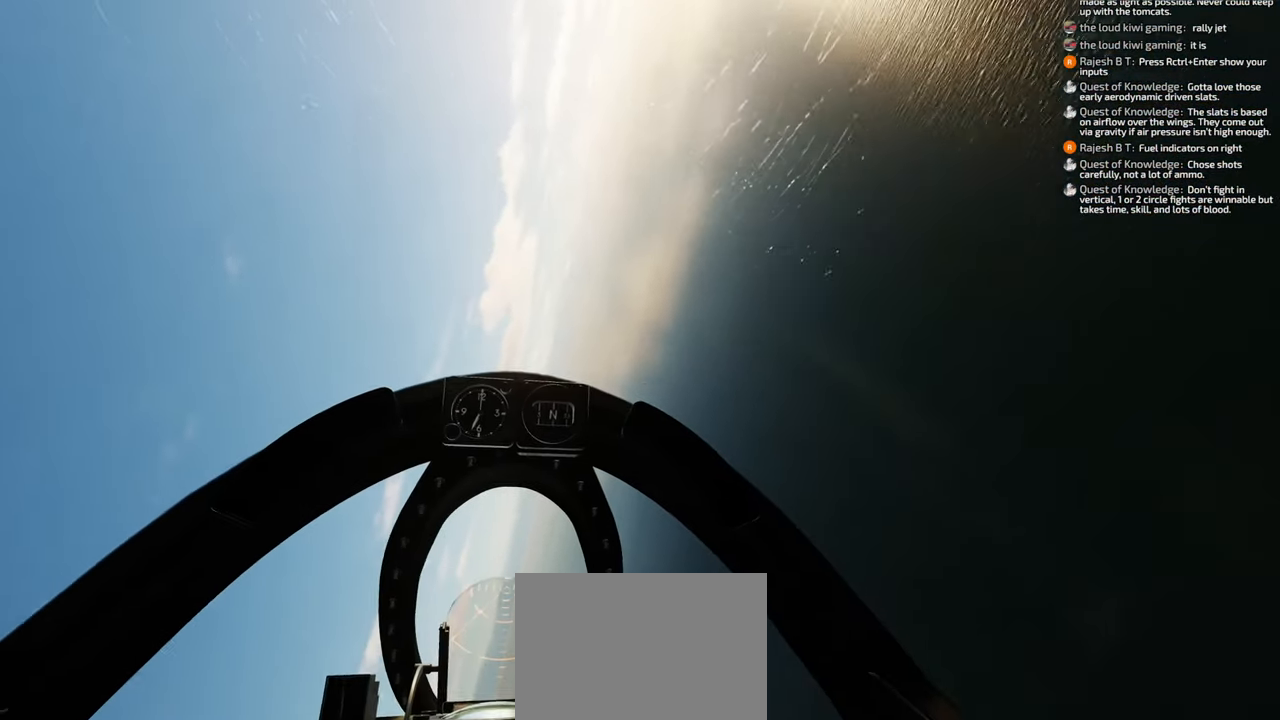
{"buttons": [], "left_stick": "down-left", "right_stick": "center", "events": [[67, "right_stick", "center"]]}
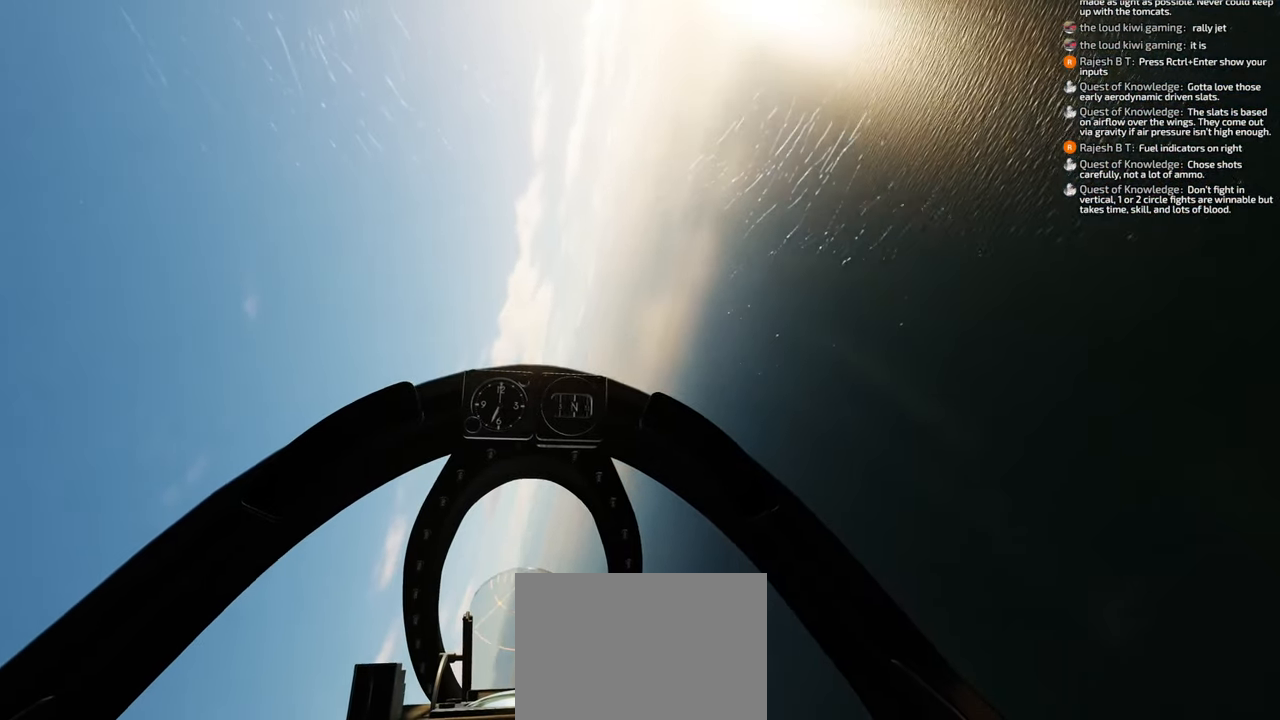
{"buttons": [], "left_stick": "down", "right_stick": "center", "events": [[500, "left_stick", "down"]]}
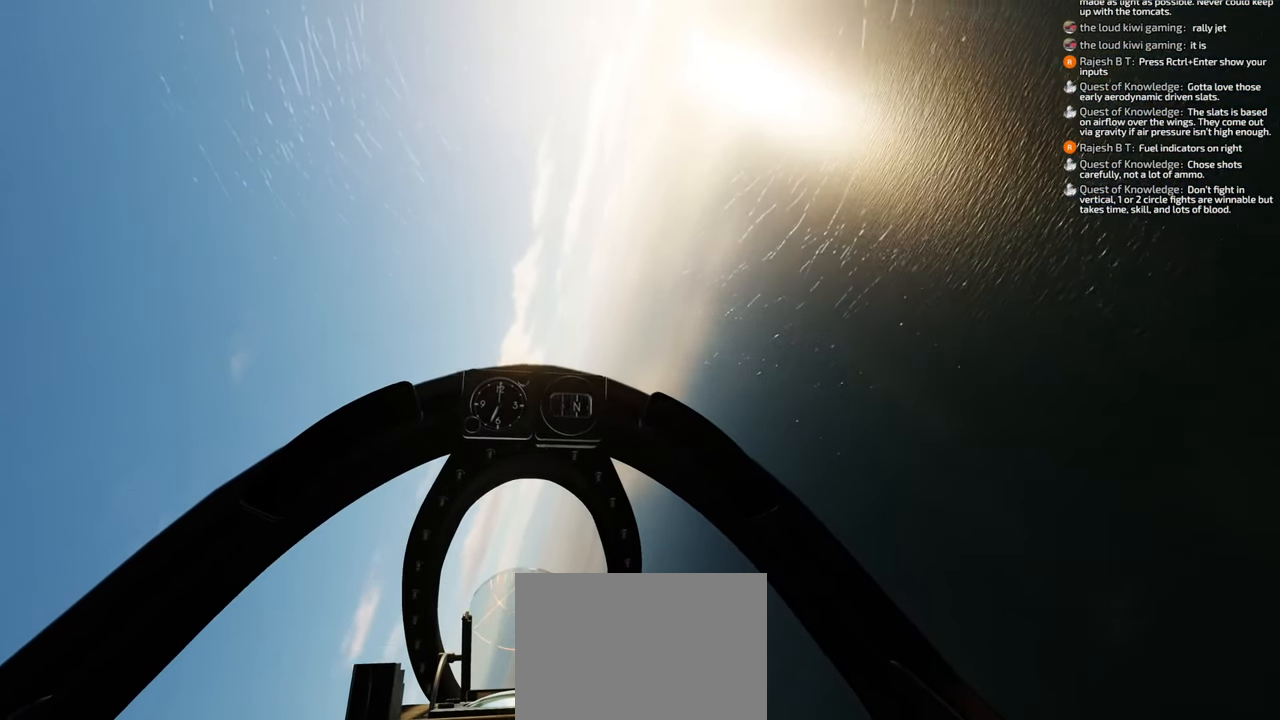
{"buttons": [], "left_stick": "down-left", "right_stick": "center", "events": [[300, "left_stick", "down-left"]]}
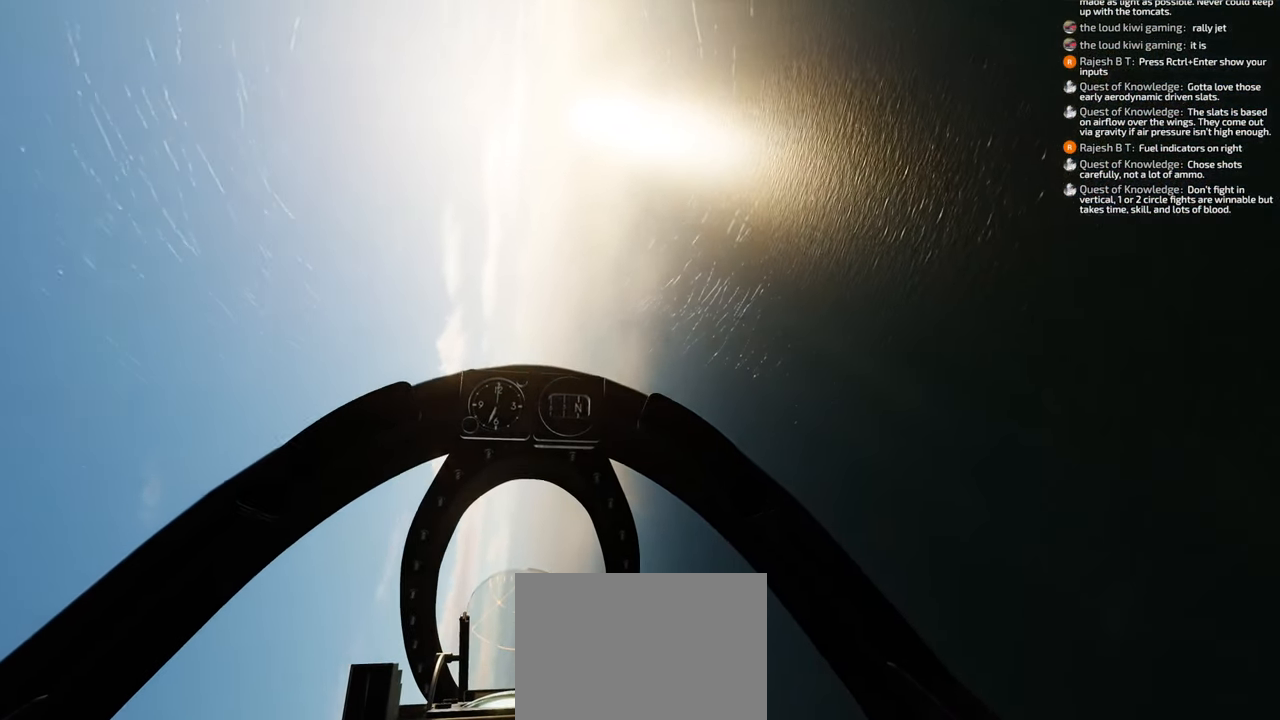
{"buttons": [], "left_stick": "down-left", "right_stick": "center", "events": []}
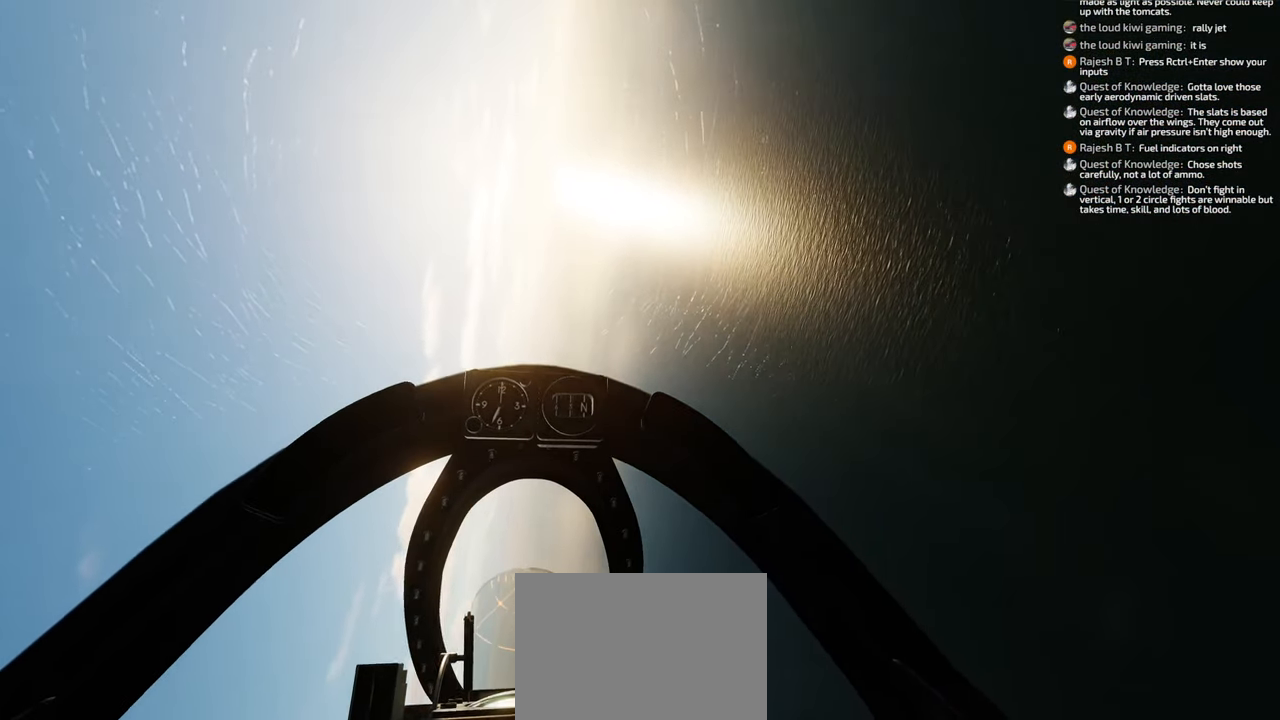
{"buttons": [], "left_stick": "down-left", "right_stick": "center", "events": []}
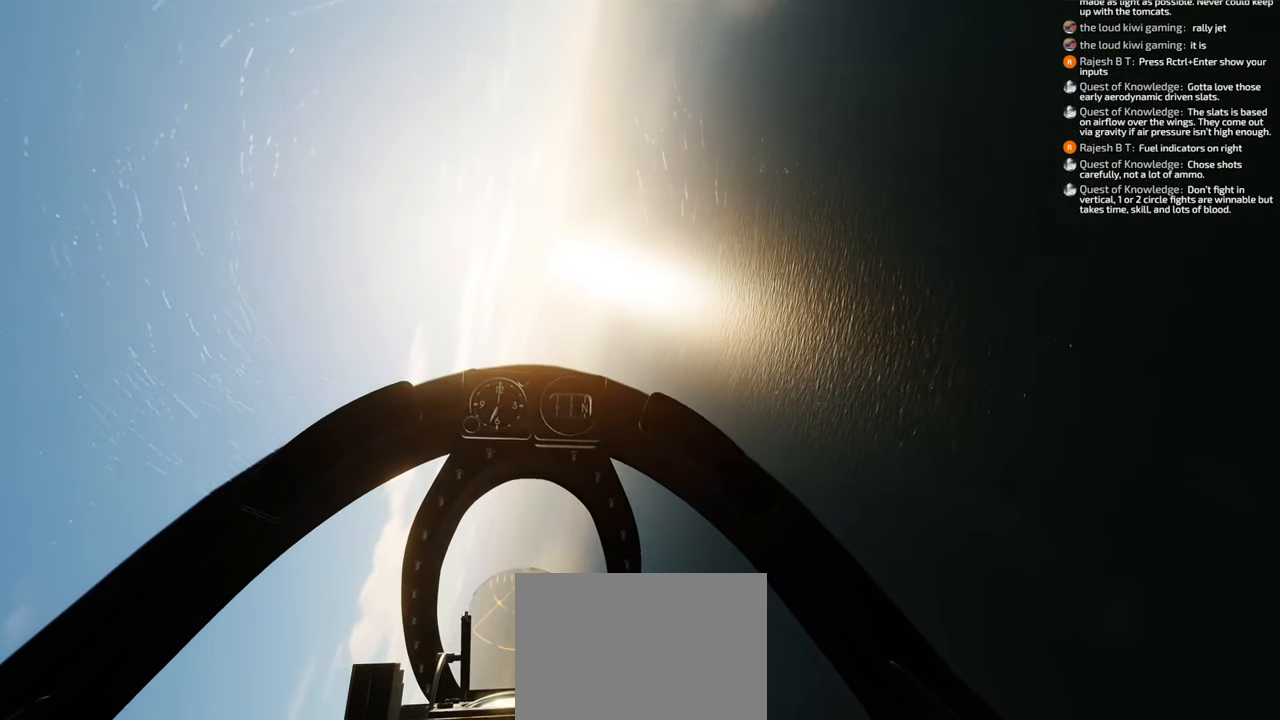
{"buttons": [], "left_stick": "down-left", "right_stick": "center", "events": []}
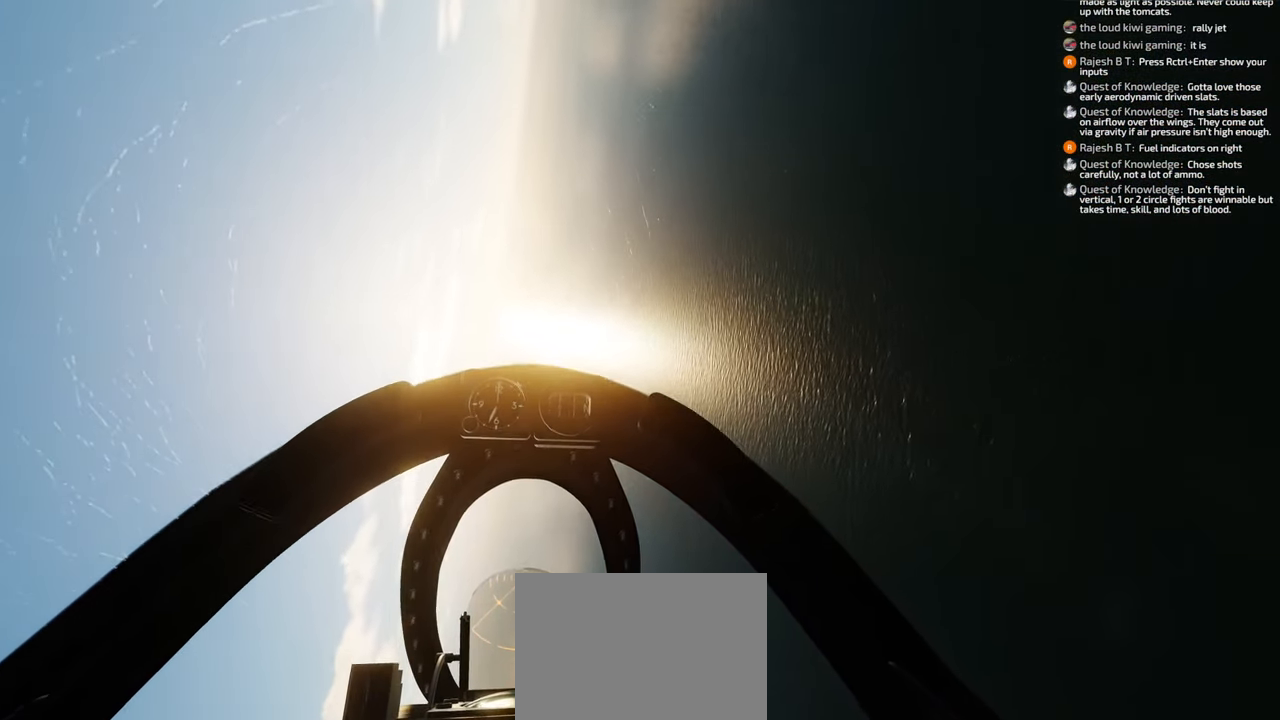
{"buttons": [], "left_stick": "down-left", "right_stick": "center", "events": []}
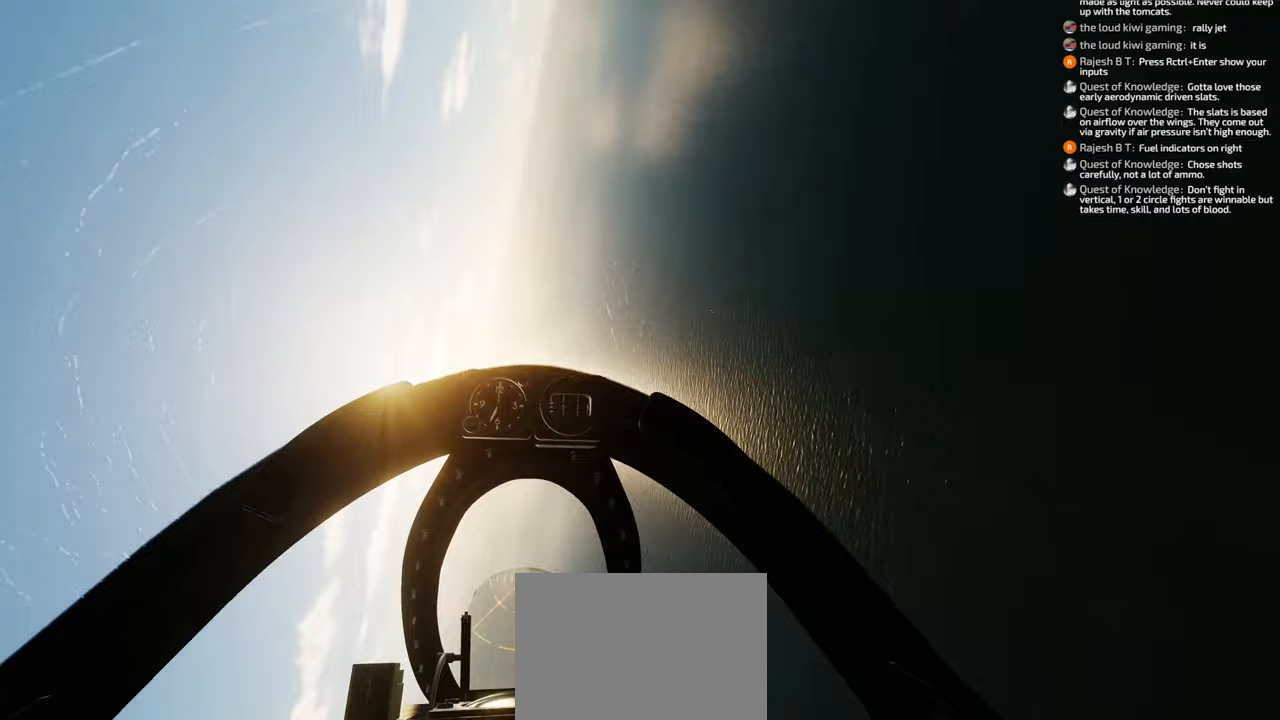
{"buttons": [], "left_stick": "down-left", "right_stick": "up", "events": [[67, "right_stick", "up"]]}
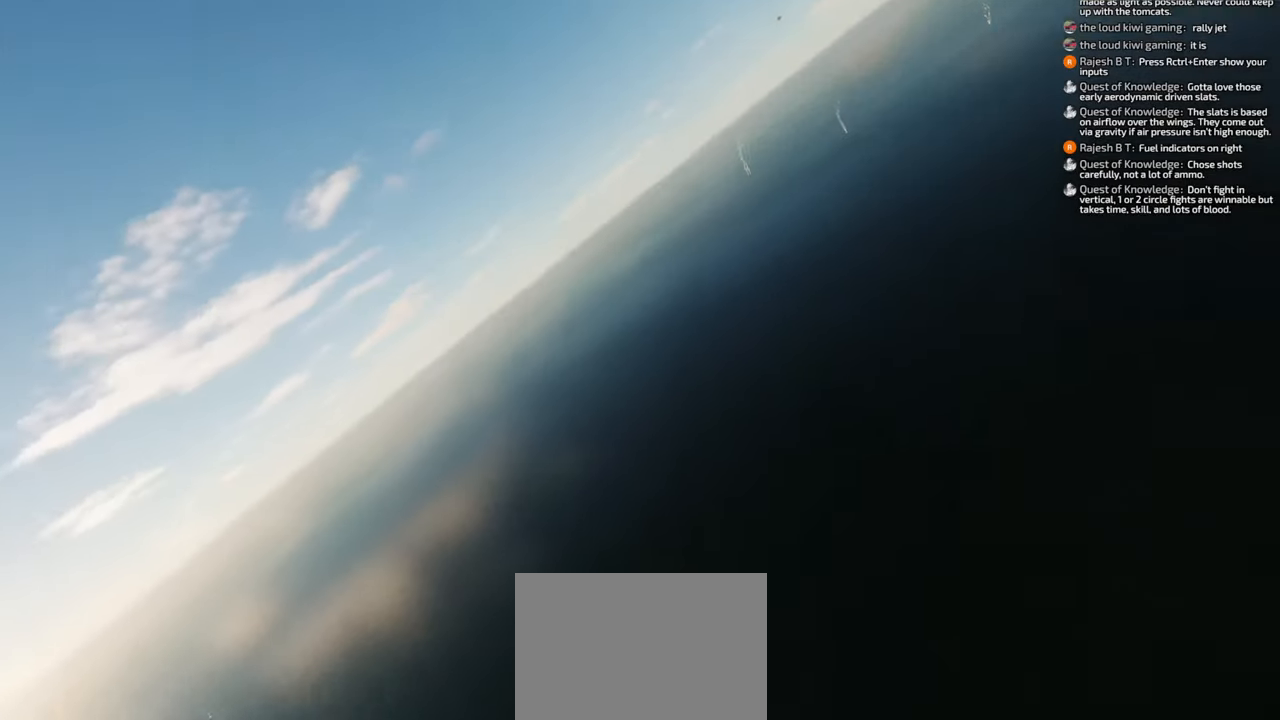
{"buttons": [], "left_stick": "down-left", "right_stick": "center", "events": [[67, "right_stick", "center"]]}